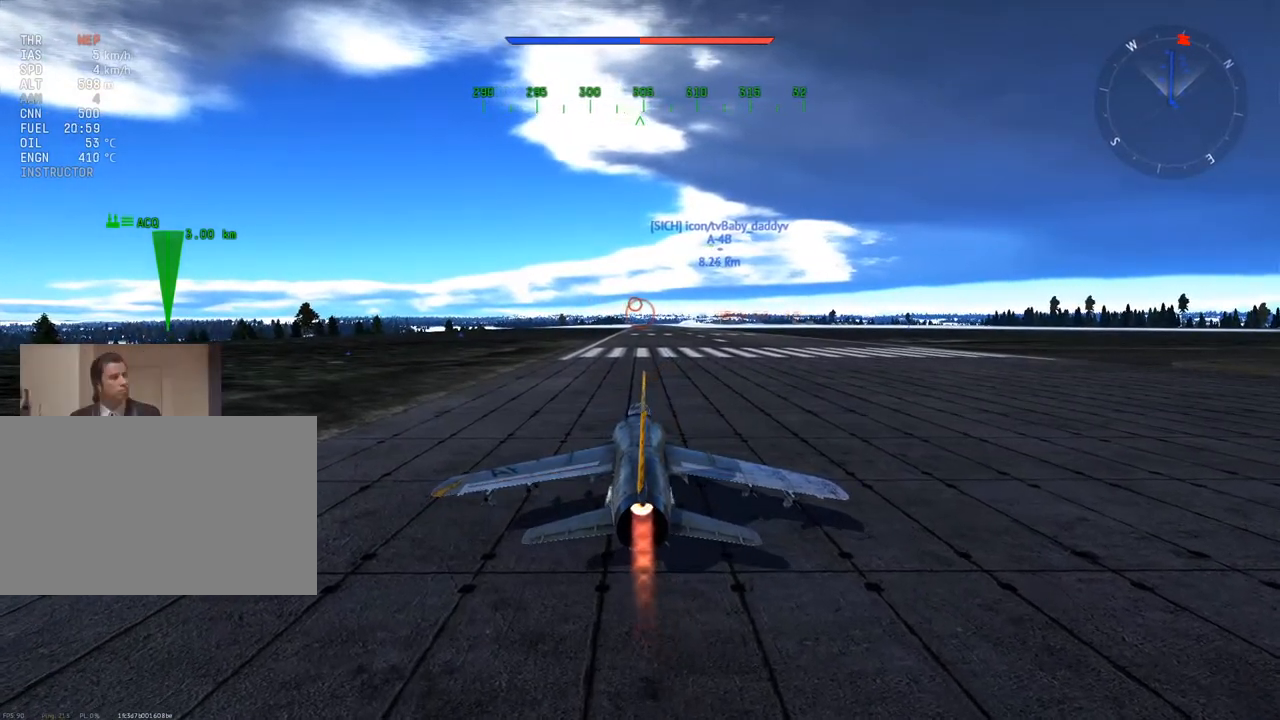
Gameplay with keyboard and mouse; each line is a JSON object with the keys and mouse buttons held at the frame after it. "events" lists presses ("down") and releases ("up") of "1", "2", "3", "4", "5", "a", "alt", "c", "caps_lock", "ctrl", "d", "e", "f", "g", "q", "r", "s", "shift", "space", "t", "tab", "v", "w", "x", "z", "mouse_left", "mouse_wheel" and "mouse_right" between this image and that frame as [ms after this image, input, new state], when the widget could be followed in between. "mouse_left", "mouse_wheel", "mouse_right" = the "left", "wheel", "right" buttons of the "mouse" list. No other keys are recorded. "wheel" means that the mouse wheel is clicked or scrolled. "mouse_move" is the direction in which the mouse moves at that frame (one of eight, or "still"), when it could be read.
{"keys": ["w"], "mouse": [], "mouse_move": "still", "events": []}
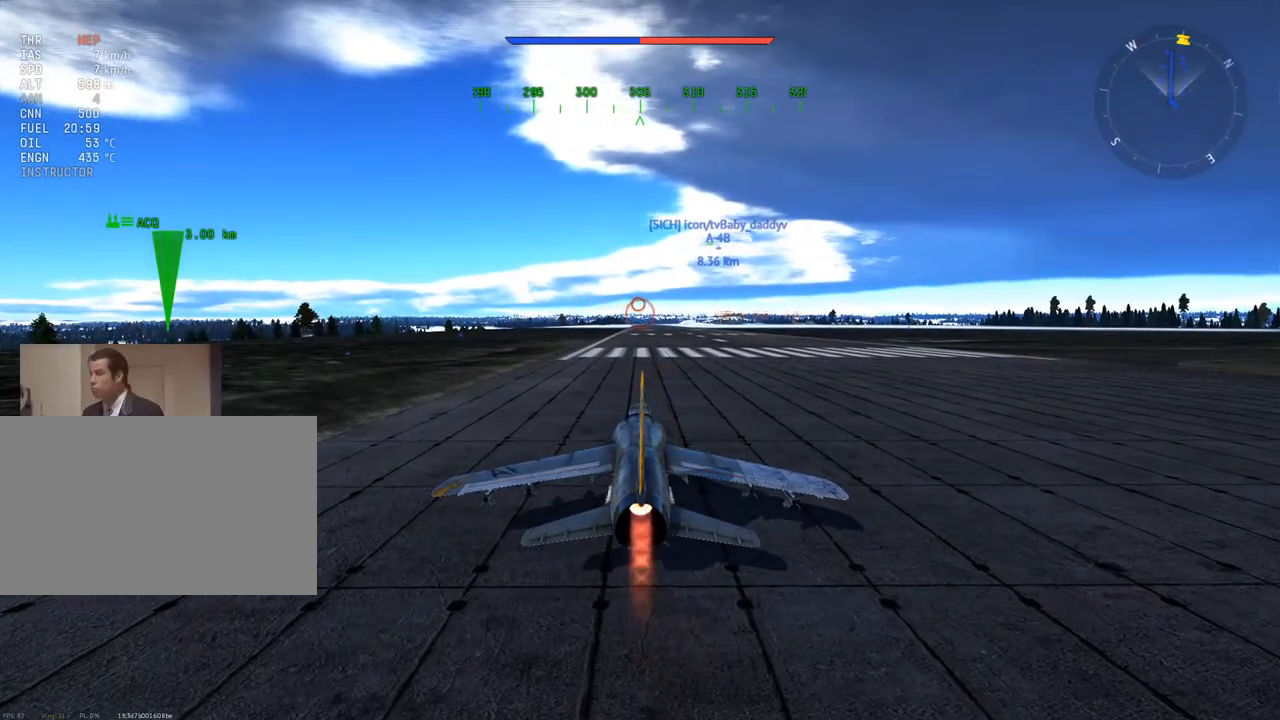
{"keys": ["w"], "mouse": [], "mouse_move": "still", "events": []}
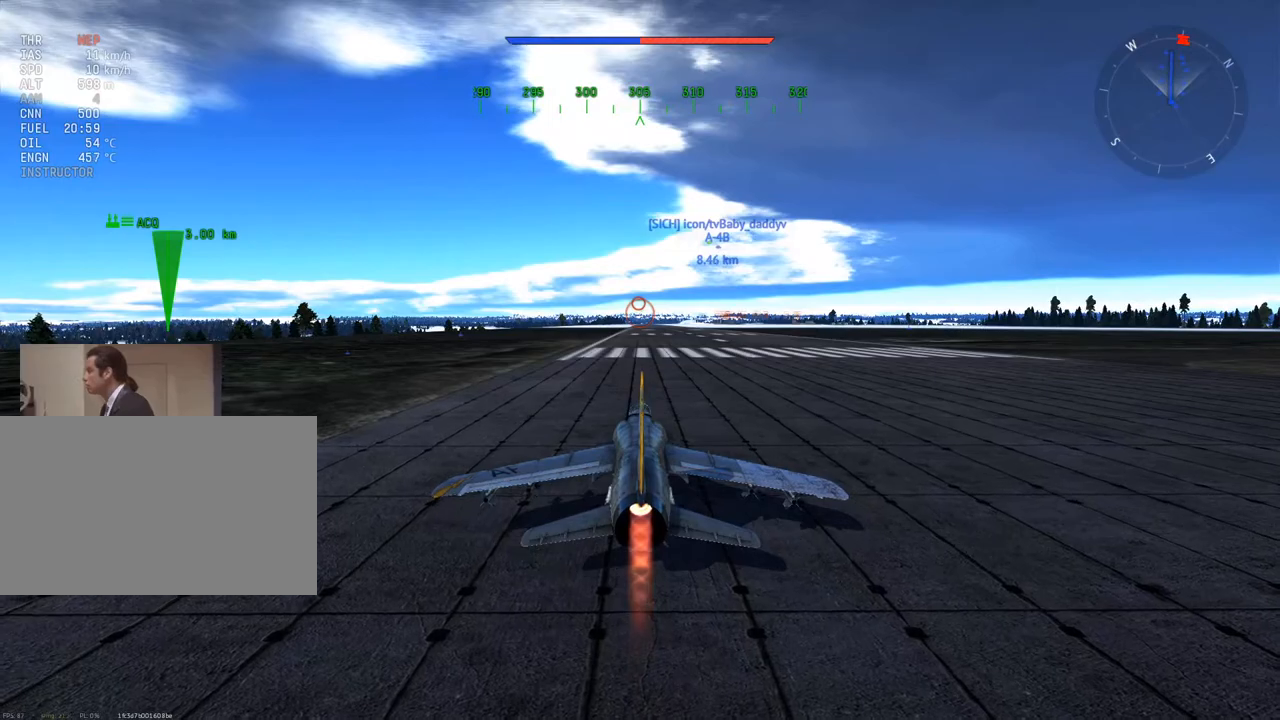
{"keys": ["w"], "mouse": [], "mouse_move": "still", "events": []}
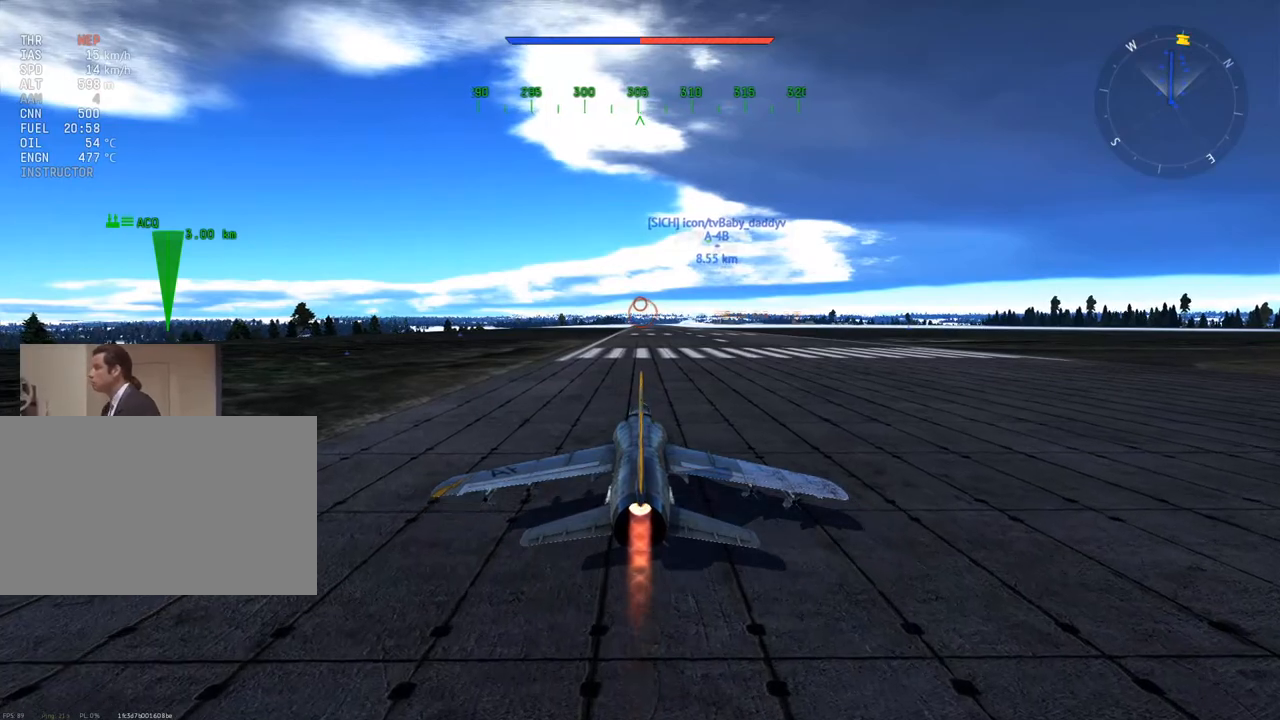
{"keys": ["w"], "mouse": [], "mouse_move": "still", "events": []}
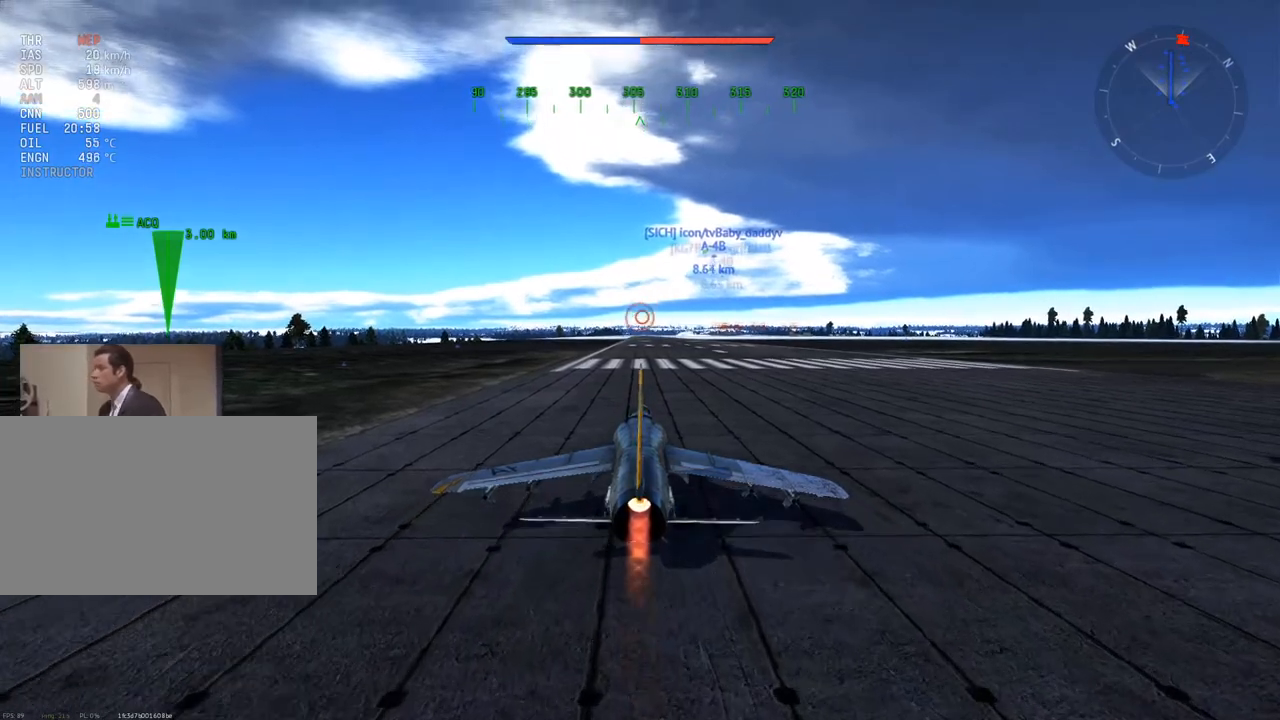
{"keys": ["w"], "mouse": [], "mouse_move": "still", "events": []}
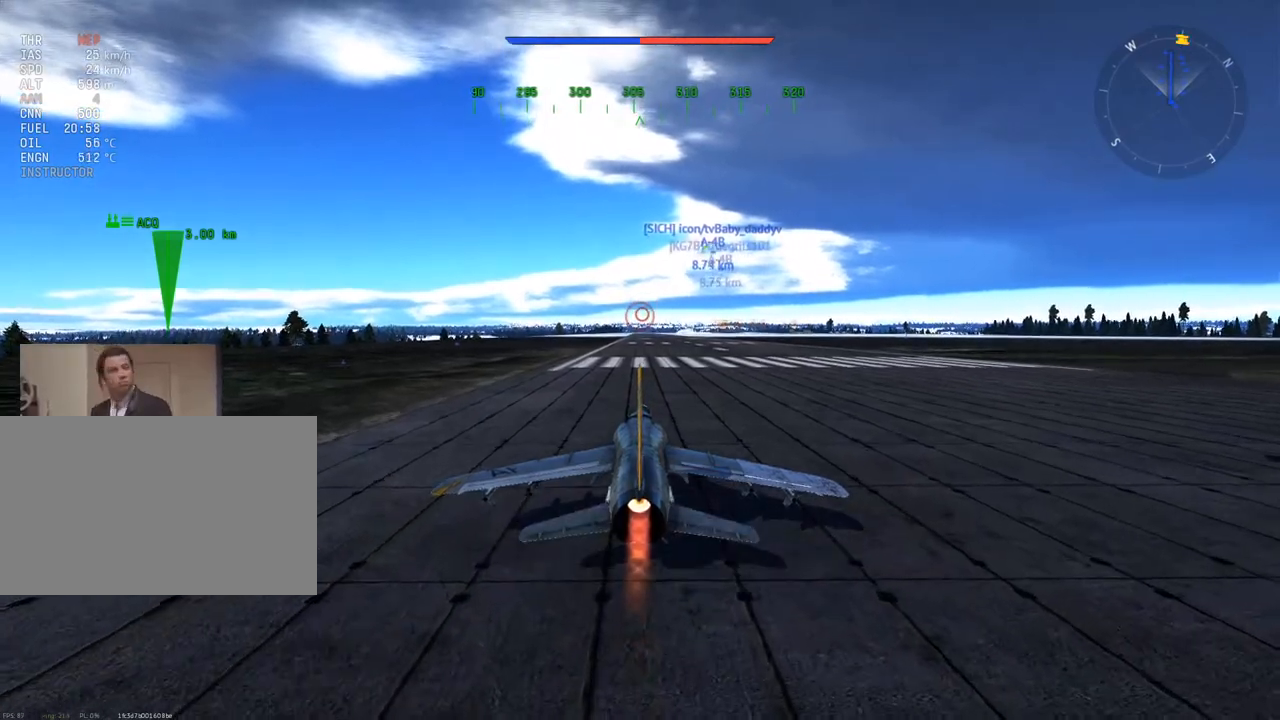
{"keys": ["c", "w"], "mouse": [], "mouse_move": "still", "events": [[450, "c", "down"]]}
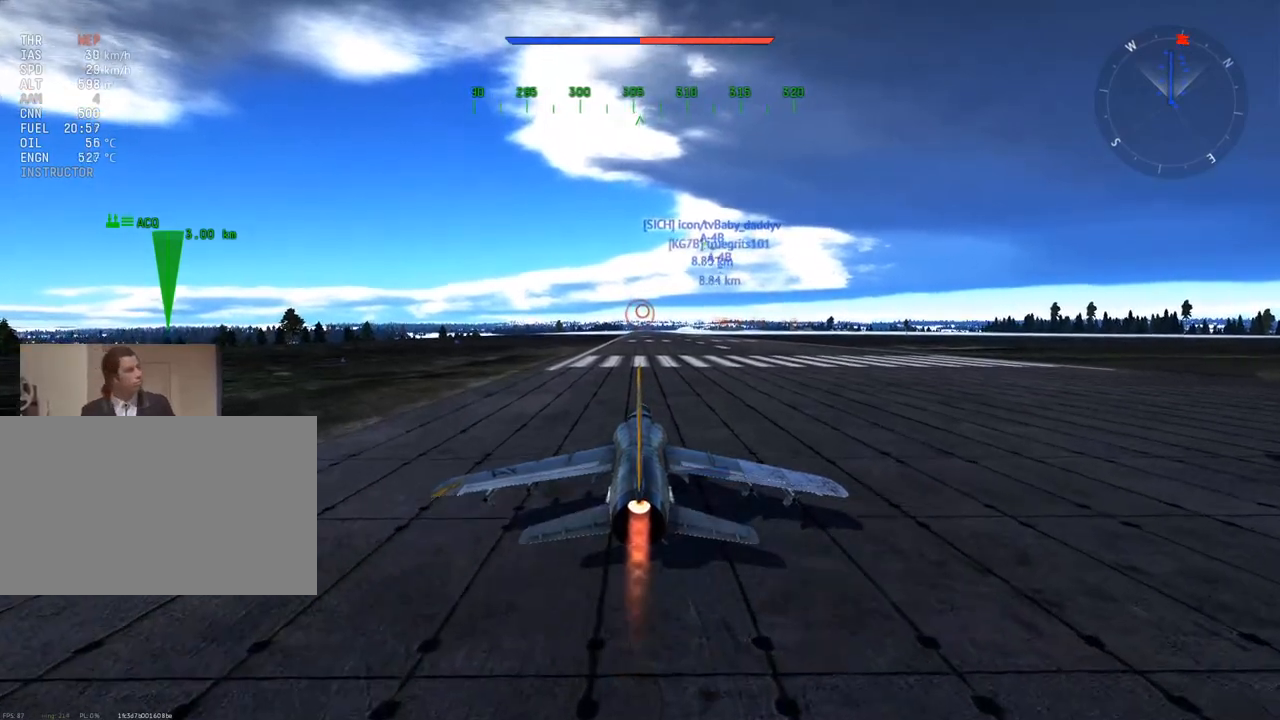
{"keys": ["c", "w"], "mouse": [], "mouse_move": "still", "events": []}
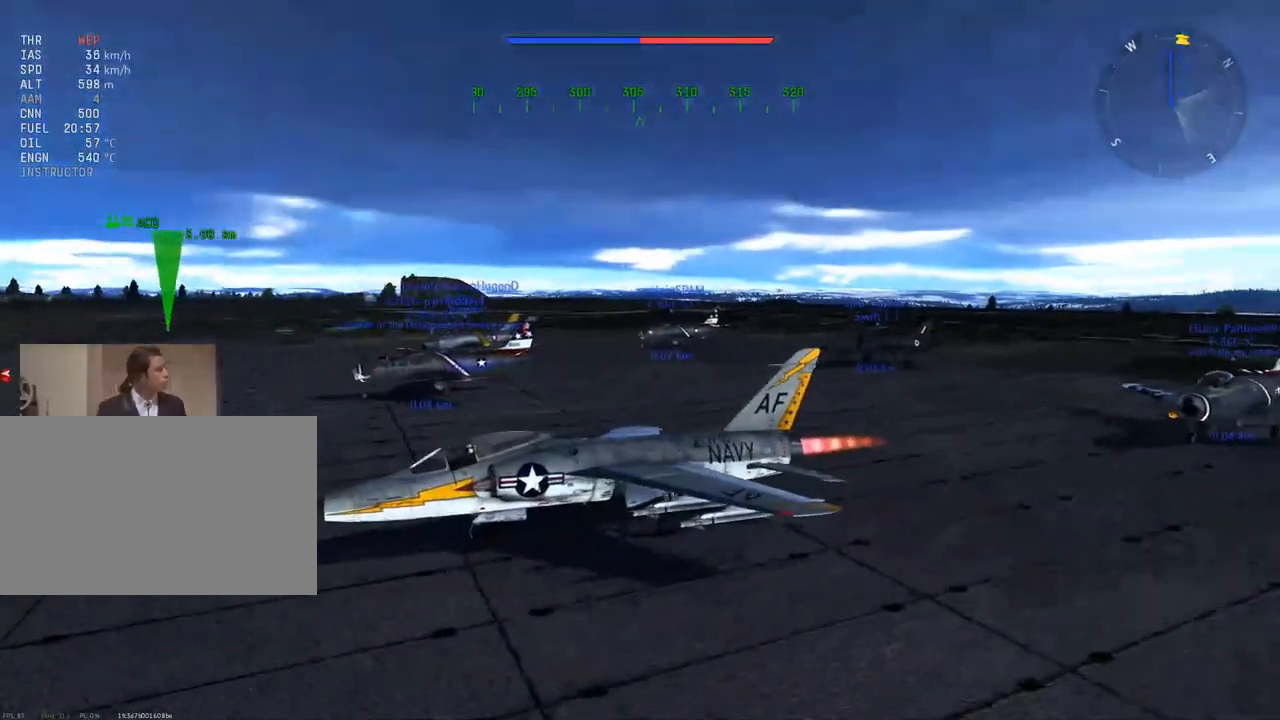
{"keys": ["c", "w"], "mouse": [], "mouse_move": "still", "events": []}
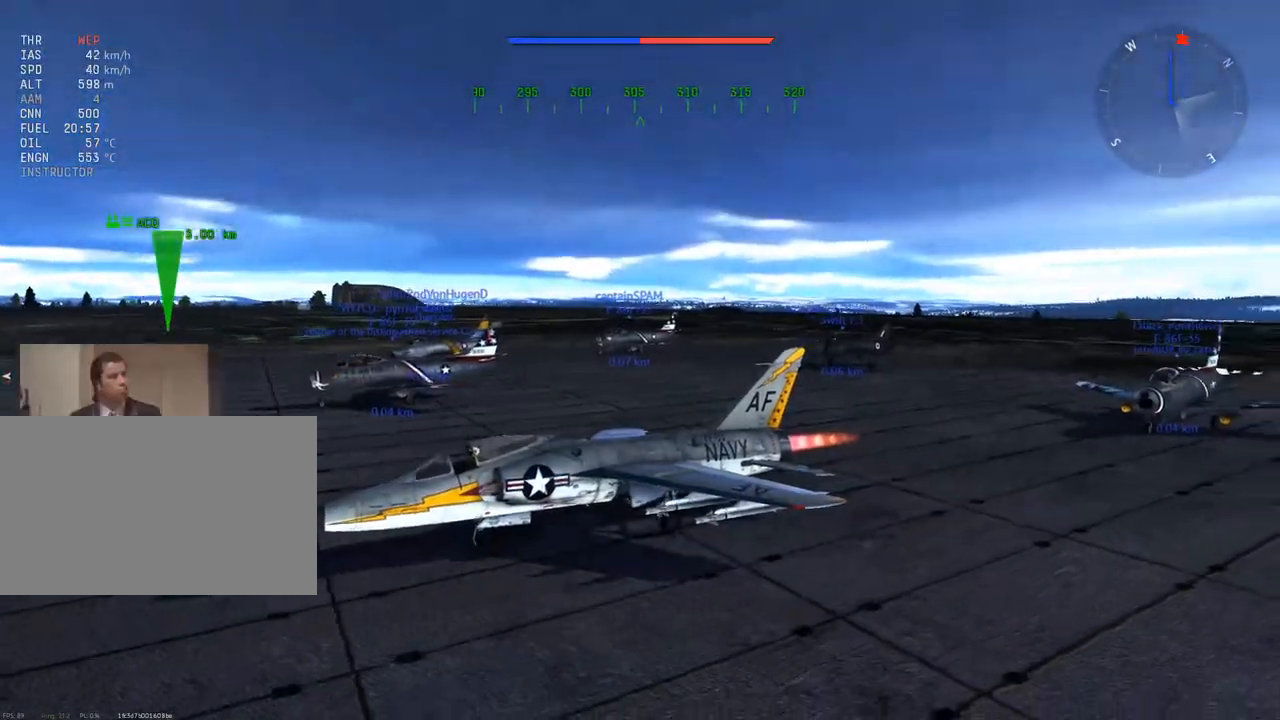
{"keys": ["c", "w"], "mouse": [], "mouse_move": "still", "events": []}
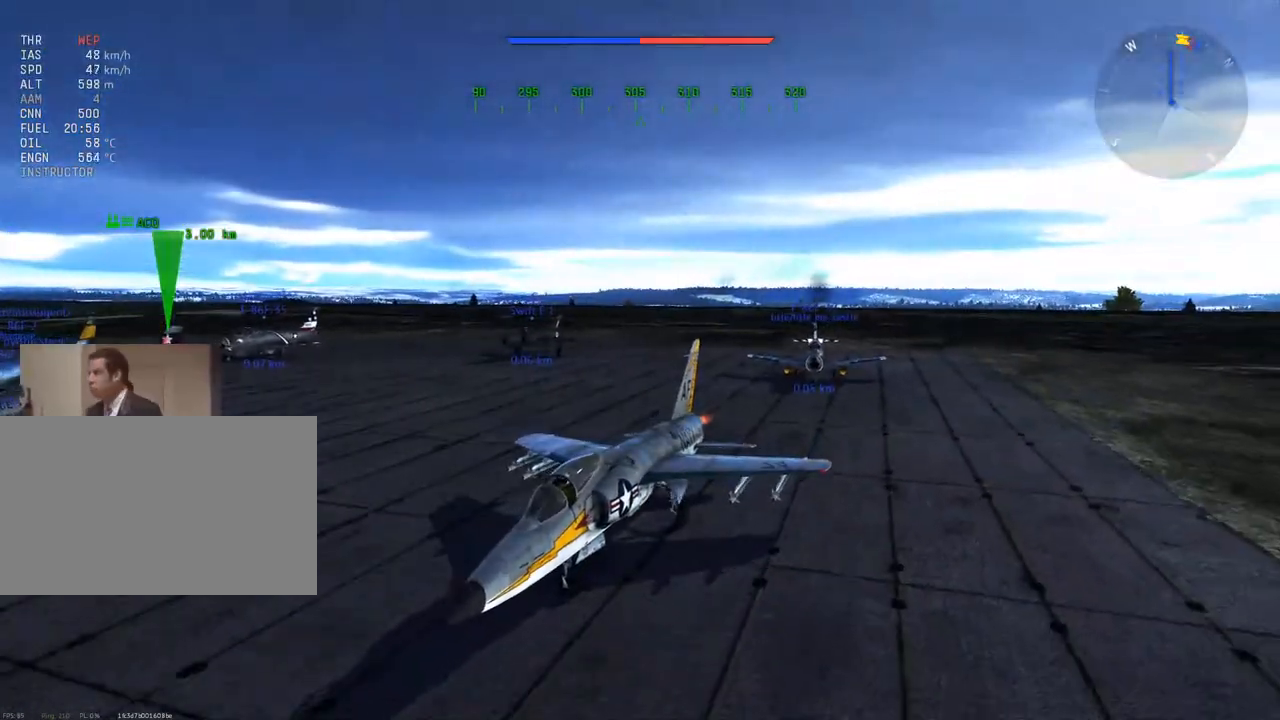
{"keys": ["c", "w"], "mouse": [], "mouse_move": "still", "events": []}
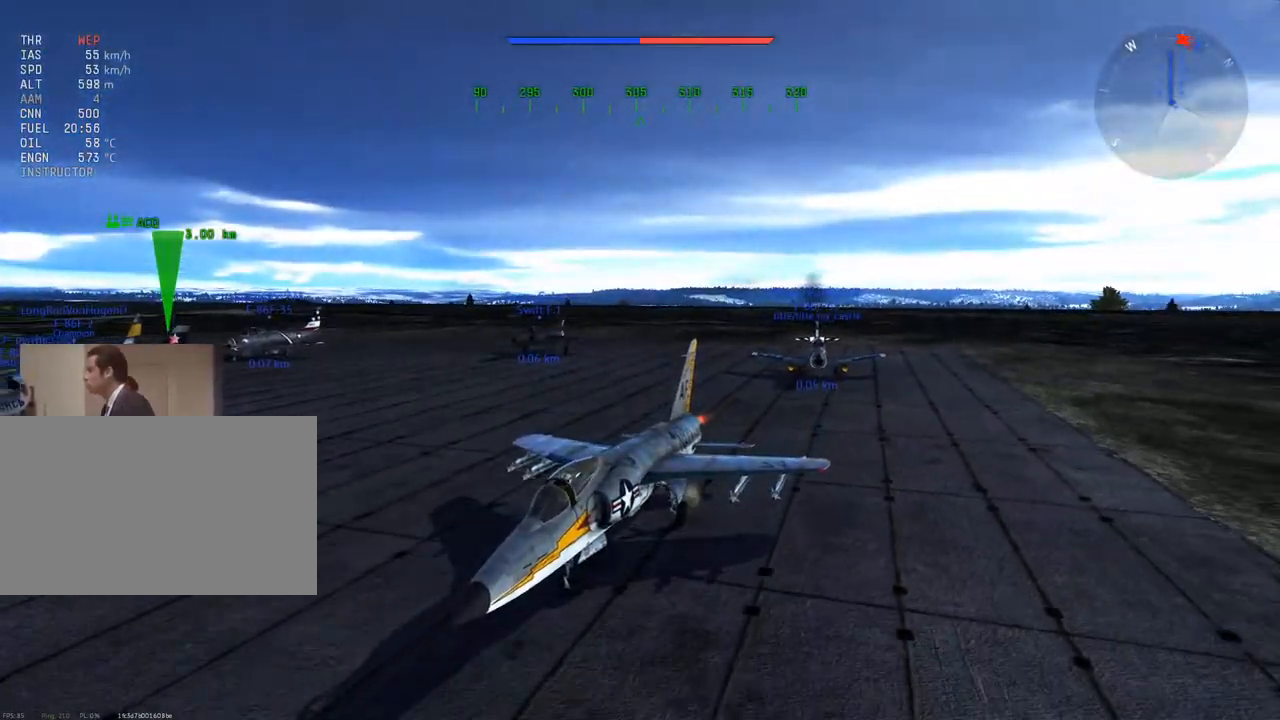
{"keys": ["c", "w"], "mouse": [], "mouse_move": "still", "events": []}
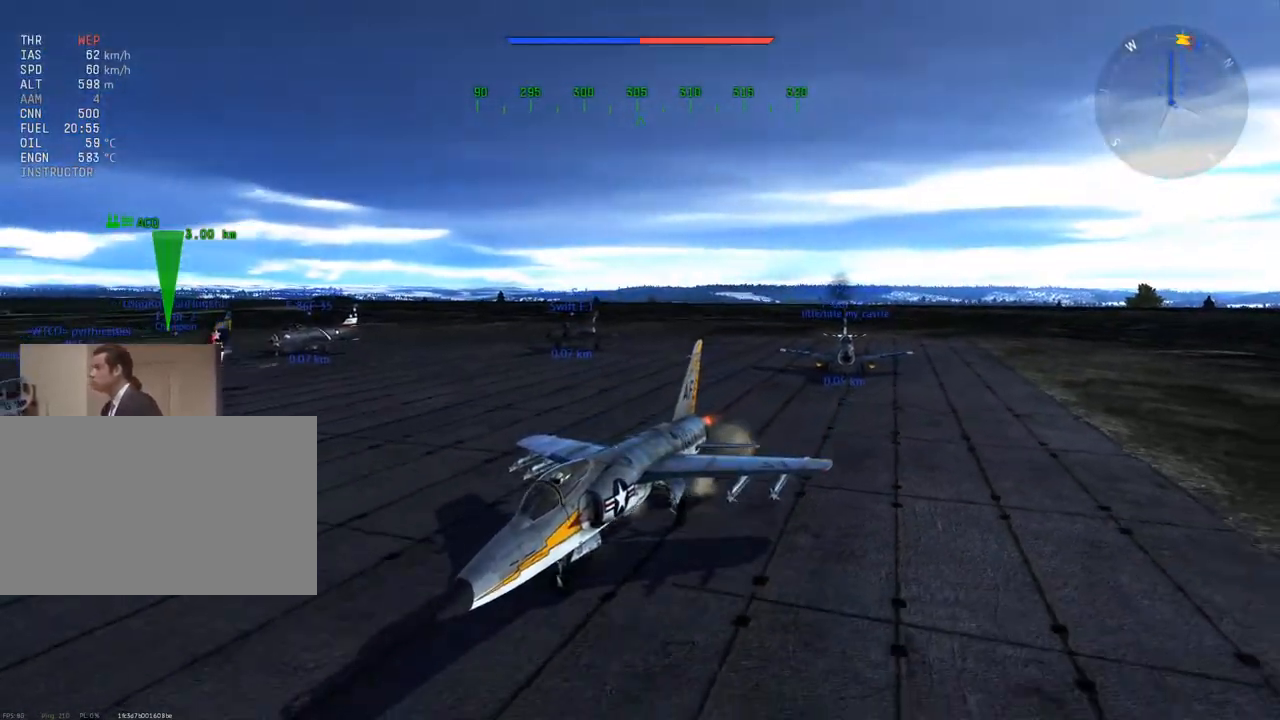
{"keys": ["c", "w"], "mouse": [], "mouse_move": "left", "events": []}
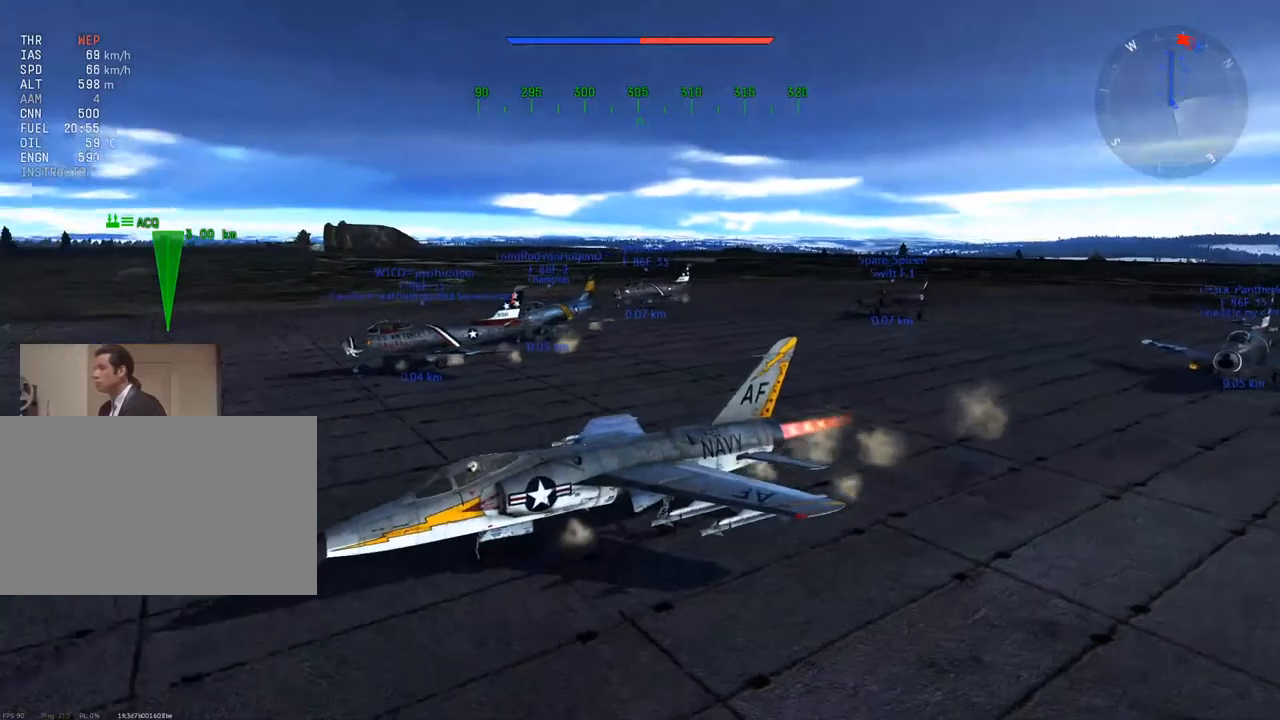
{"keys": ["c", "w"], "mouse": [], "mouse_move": "still", "events": []}
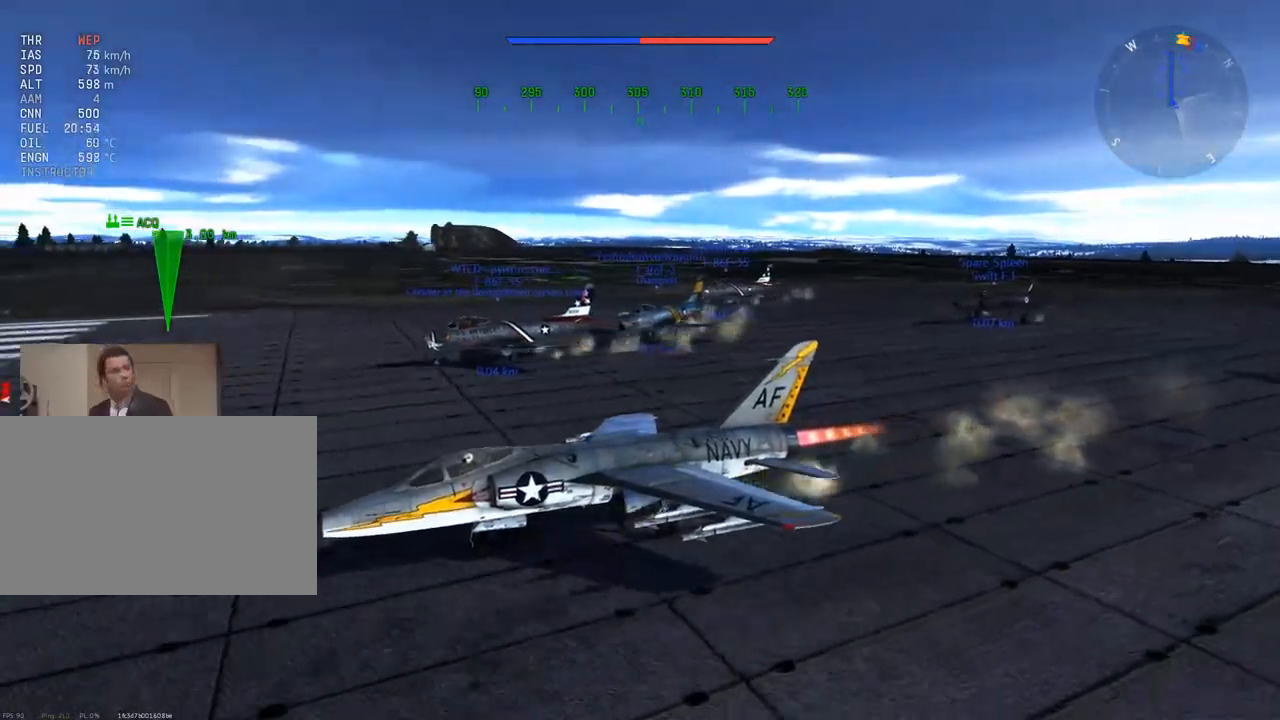
{"keys": ["c", "w"], "mouse": [], "mouse_move": "still", "events": []}
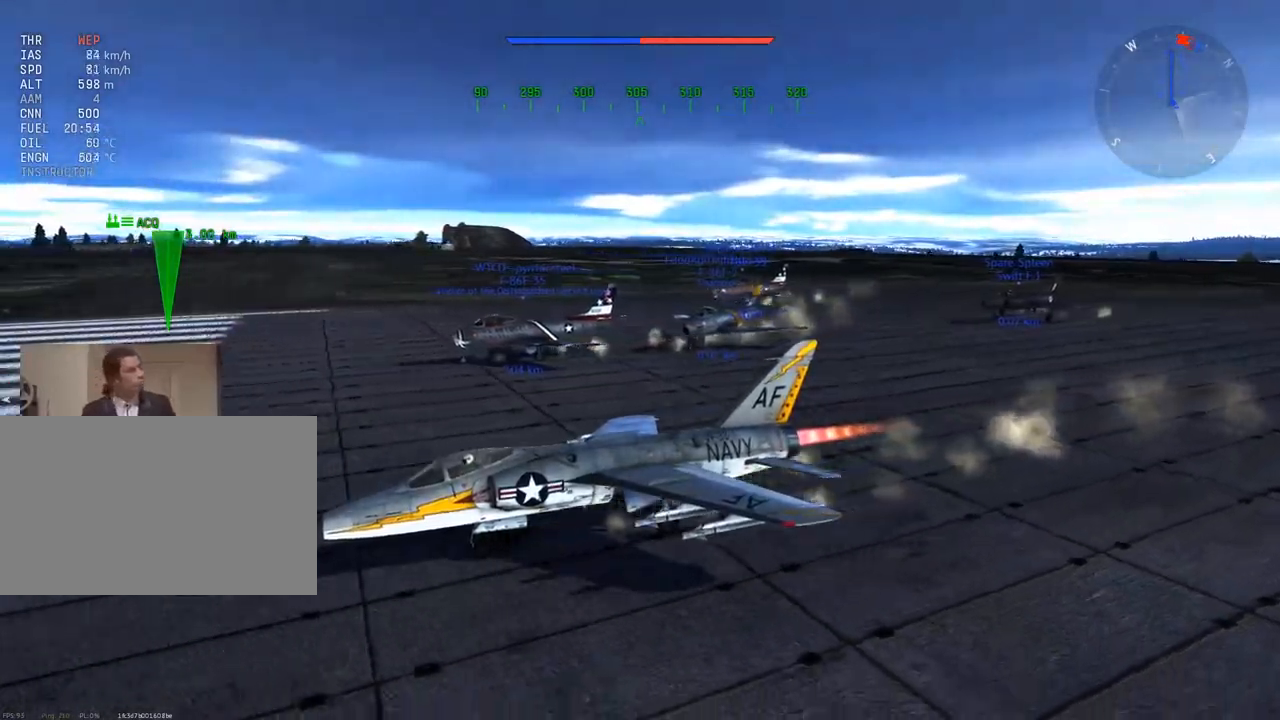
{"keys": ["c", "w"], "mouse": [], "mouse_move": "still", "events": []}
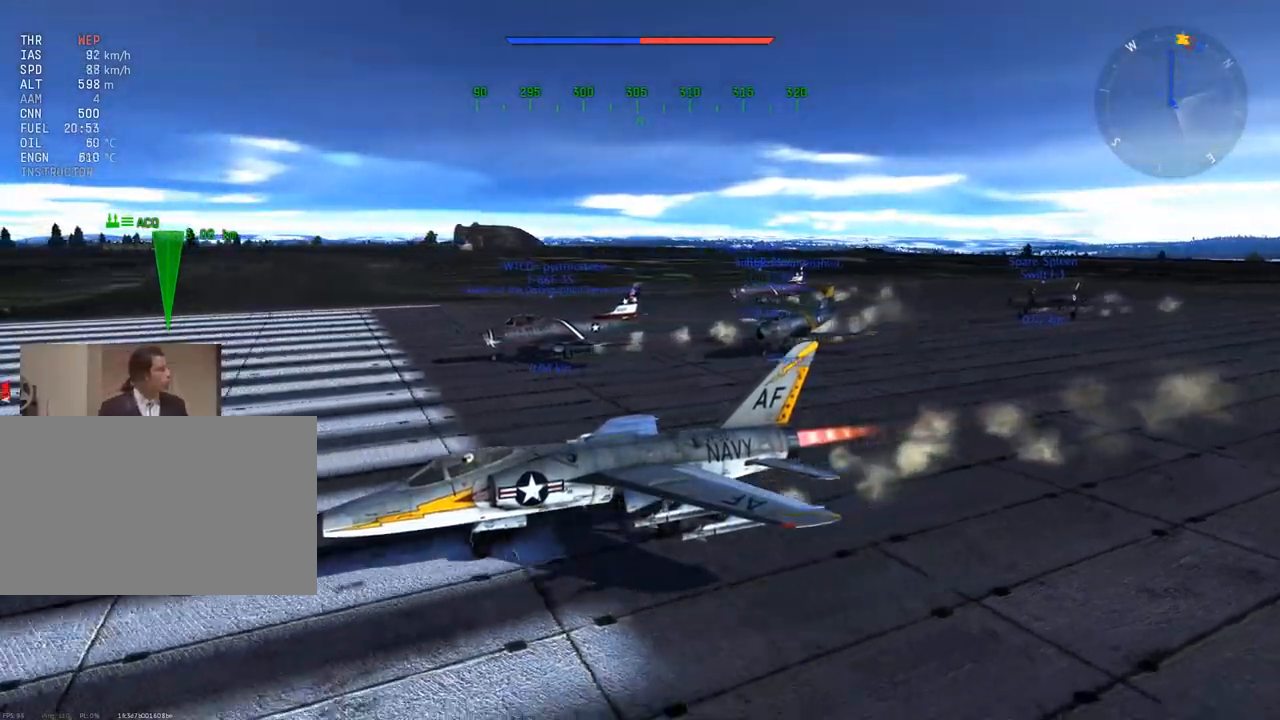
{"keys": ["c", "w", "z"], "mouse": [], "mouse_move": "still", "events": [[417, "z", "down"]]}
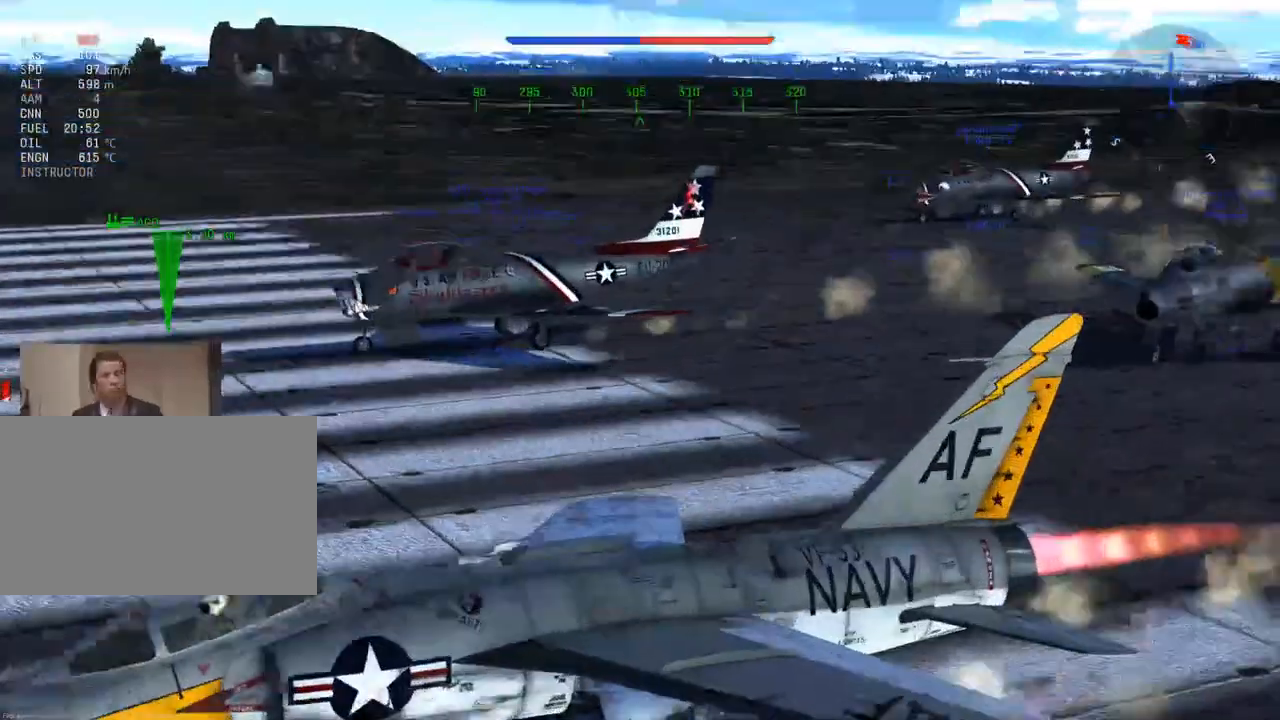
{"keys": ["c", "w"], "mouse": [], "mouse_move": "still", "events": [[100, "z", "up"]]}
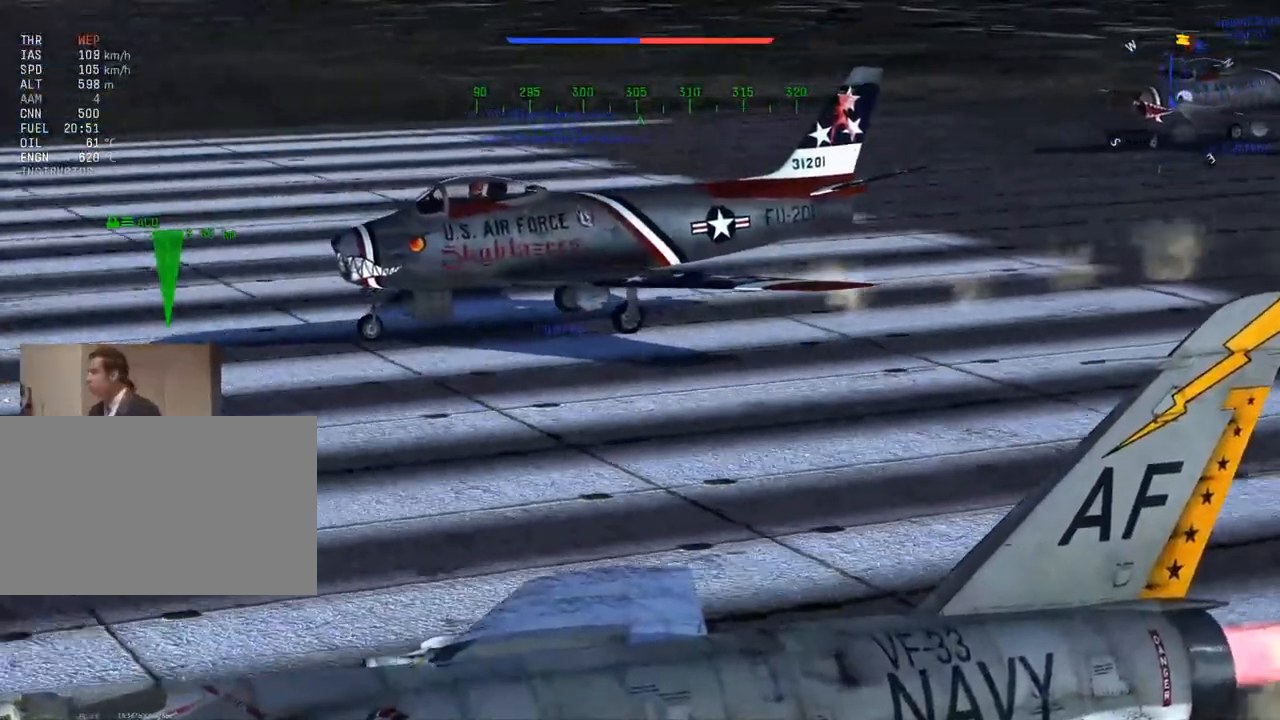
{"keys": ["c", "w"], "mouse": [], "mouse_move": "still", "events": [[67, "z", "down"], [250, "z", "up"]]}
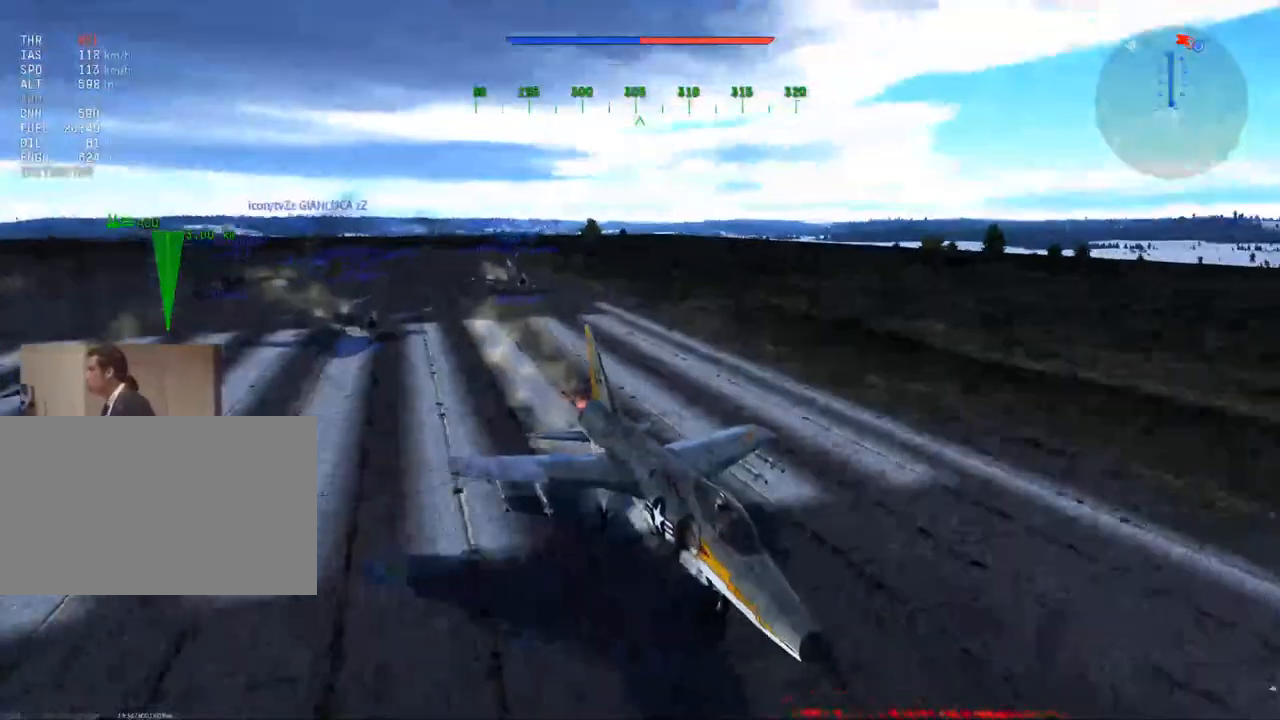
{"keys": ["c", "w"], "mouse": [], "mouse_move": "right", "events": []}
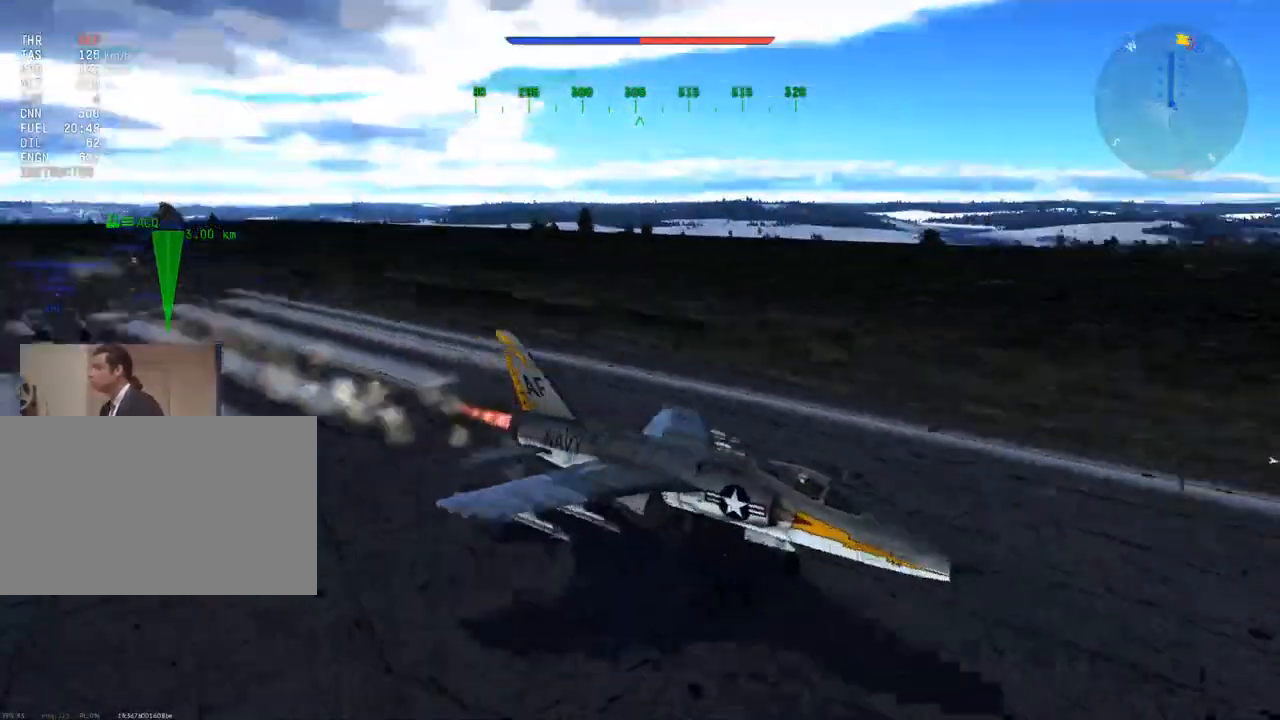
{"keys": ["c", "w"], "mouse": [], "mouse_move": "still", "events": []}
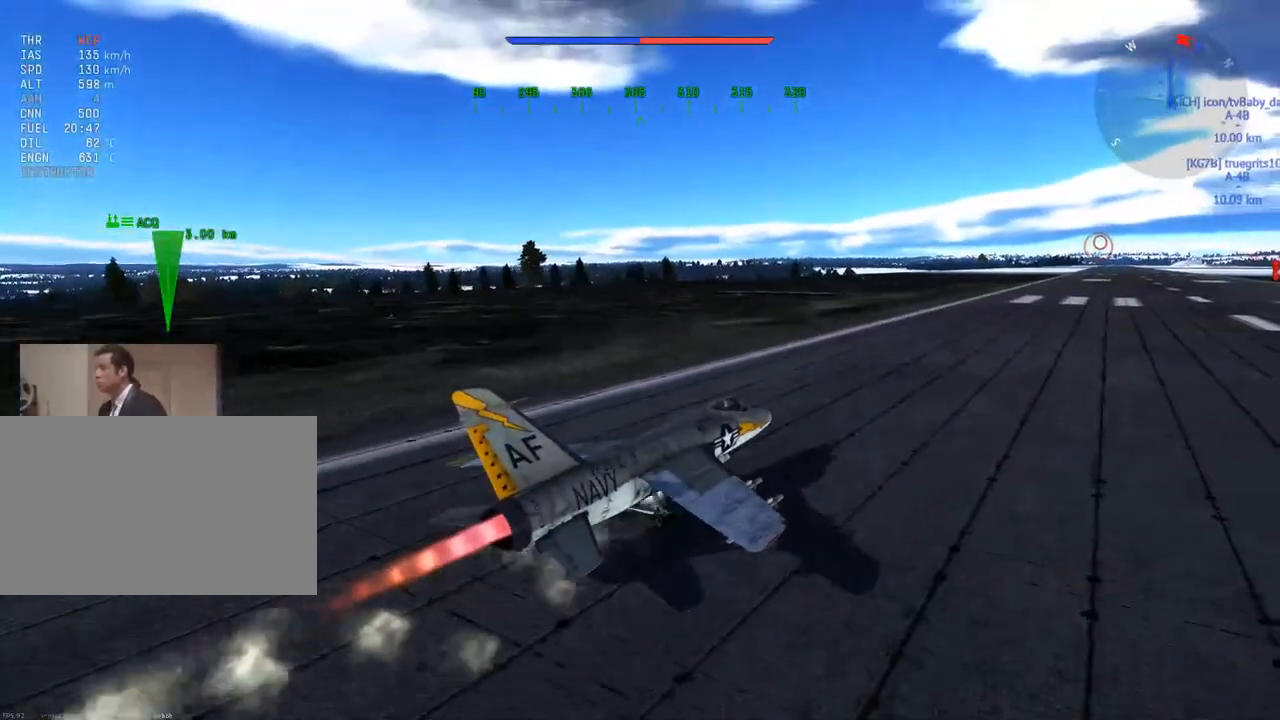
{"keys": ["w"], "mouse": [], "mouse_move": "still", "events": [[167, "c", "up"]]}
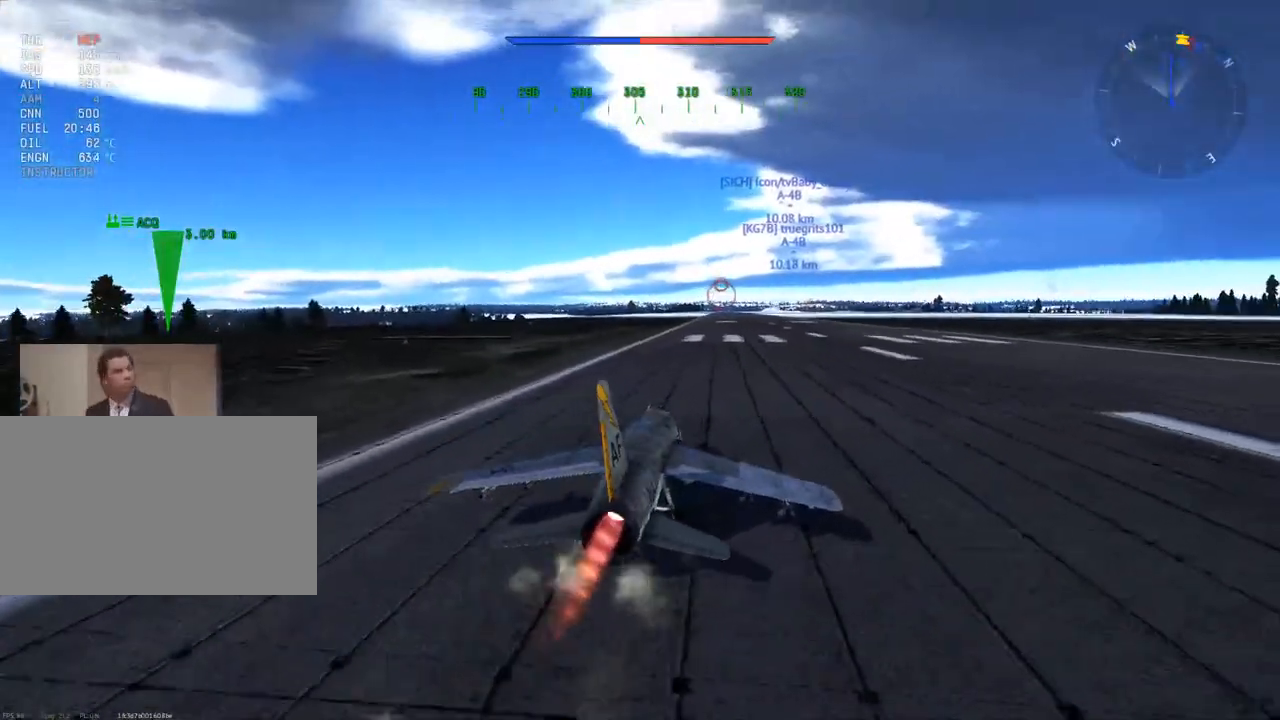
{"keys": ["w"], "mouse": [], "mouse_move": "still", "events": []}
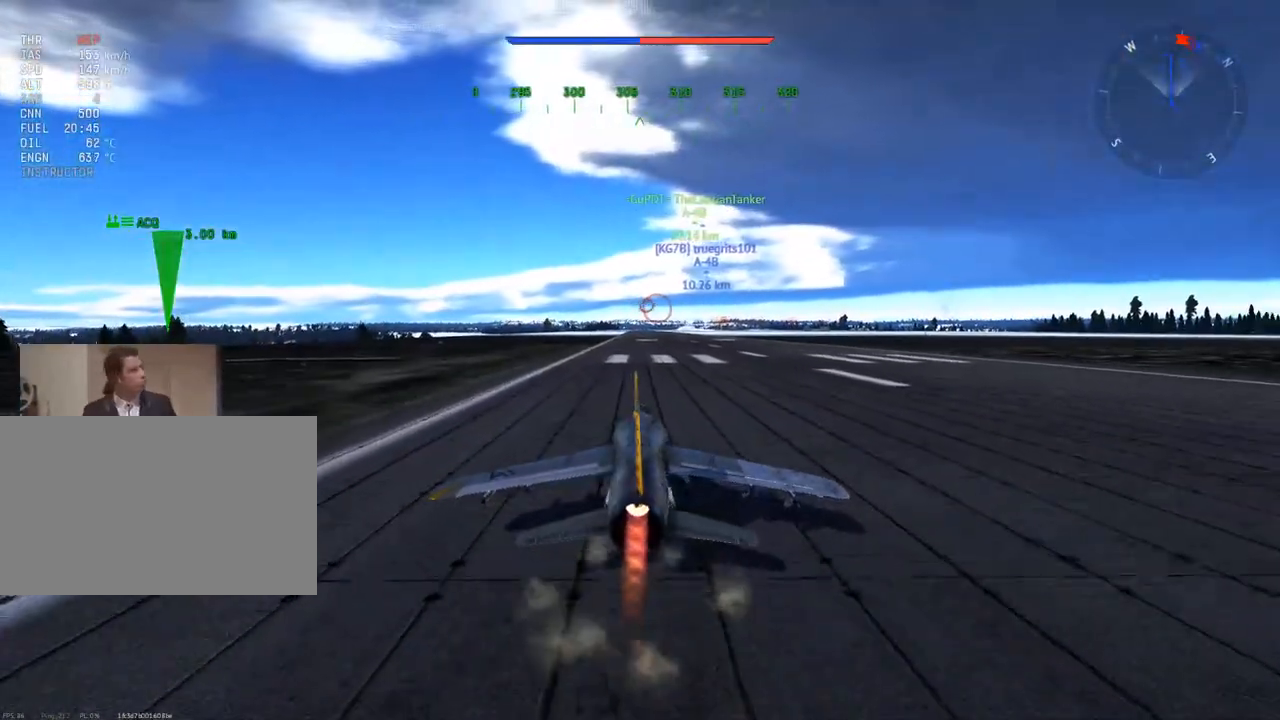
{"keys": ["c", "w"], "mouse": [], "mouse_move": "still", "events": [[100, "c", "down"]]}
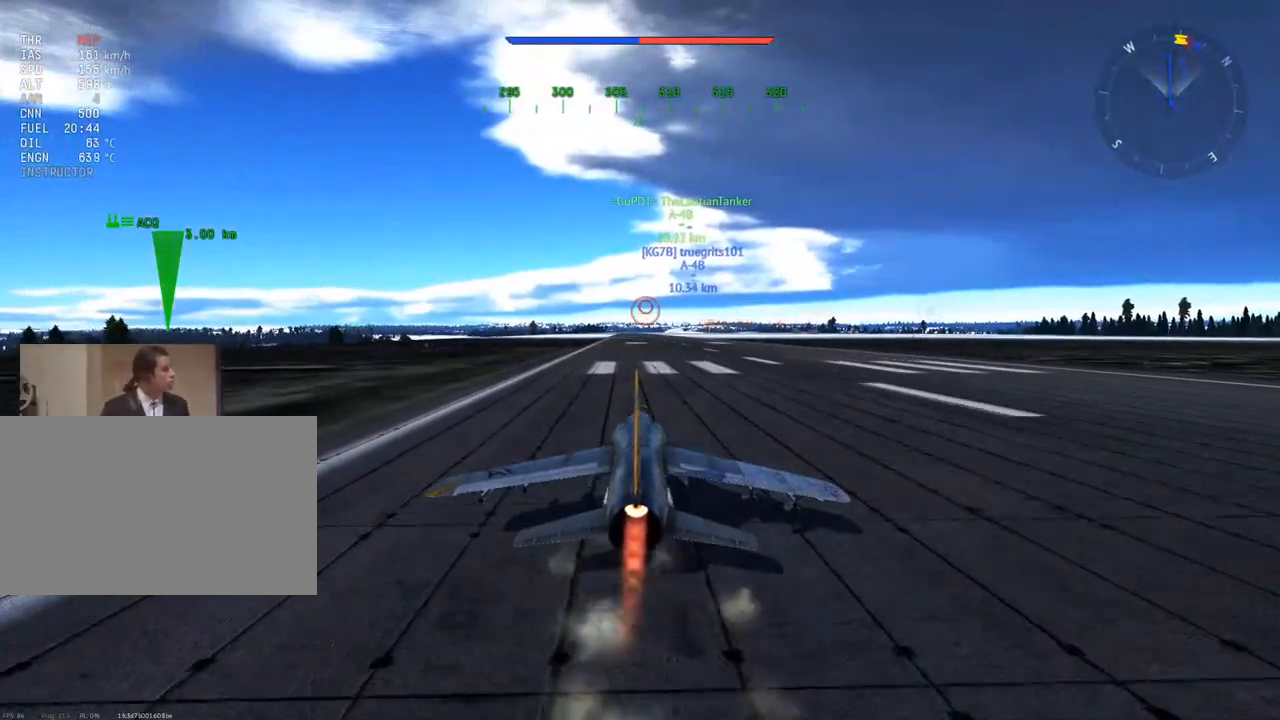
{"keys": ["w"], "mouse": [], "mouse_move": "still", "events": [[217, "c", "up"]]}
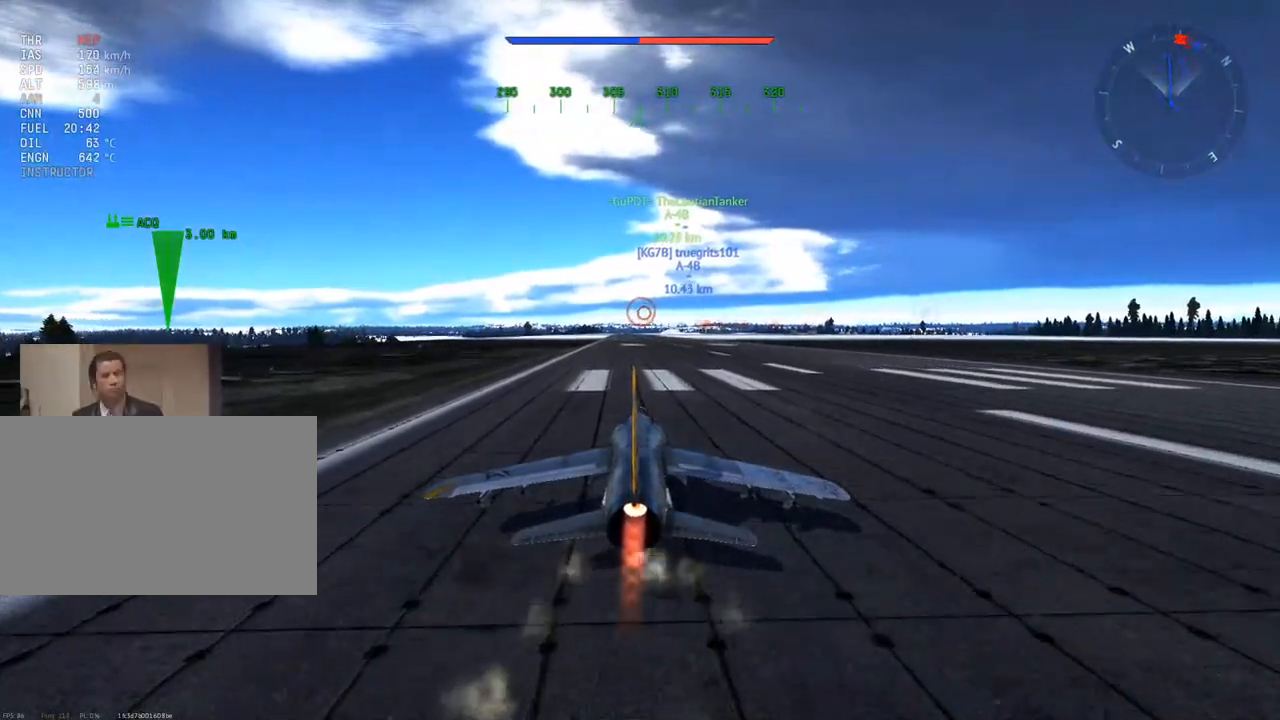
{"keys": ["c", "w"], "mouse": [], "mouse_move": "still", "events": [[83, "c", "down"]]}
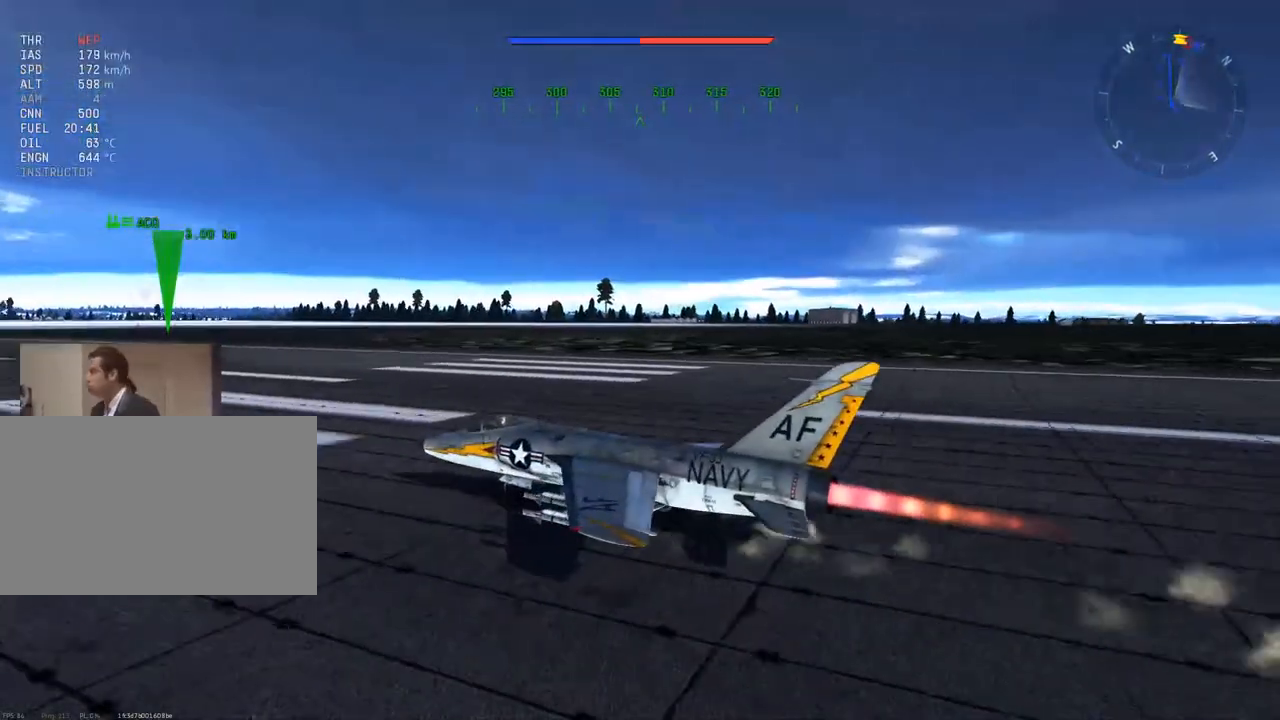
{"keys": ["w"], "mouse": [], "mouse_move": "still", "events": [[150, "c", "up"]]}
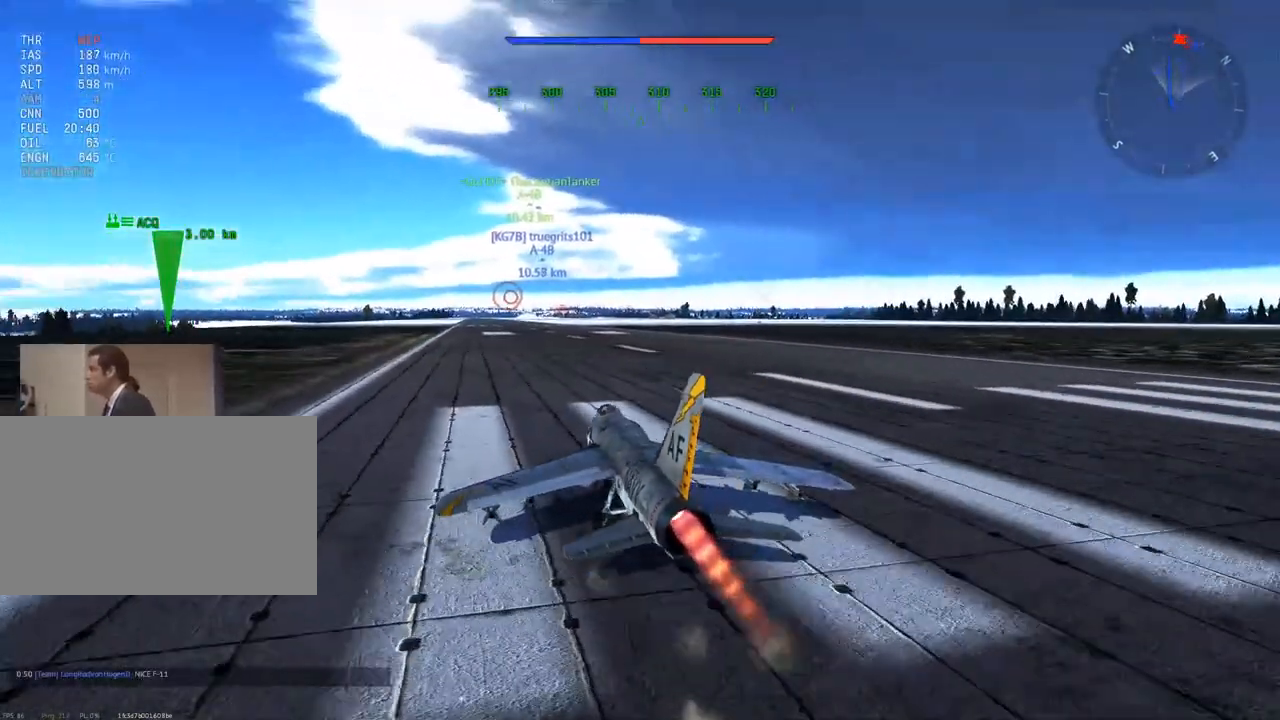
{"keys": ["w"], "mouse": [], "mouse_move": "still", "events": []}
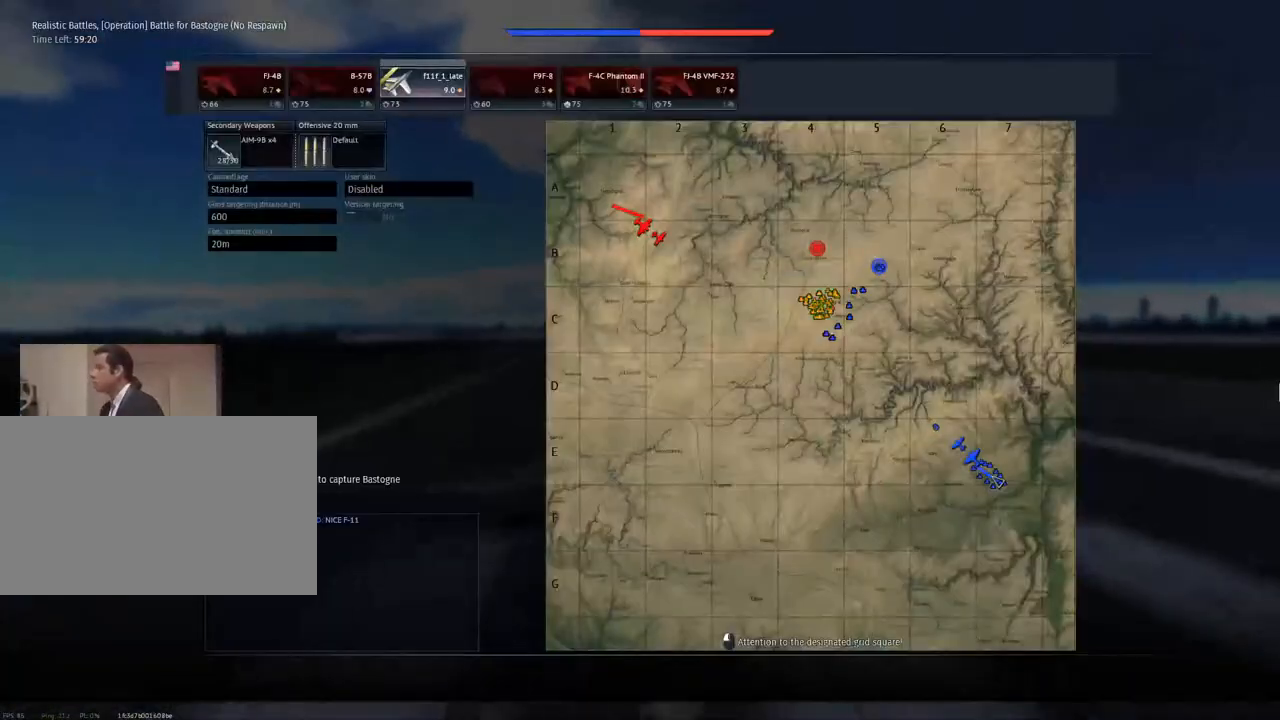
{"keys": ["w"], "mouse": [], "mouse_move": "still", "events": []}
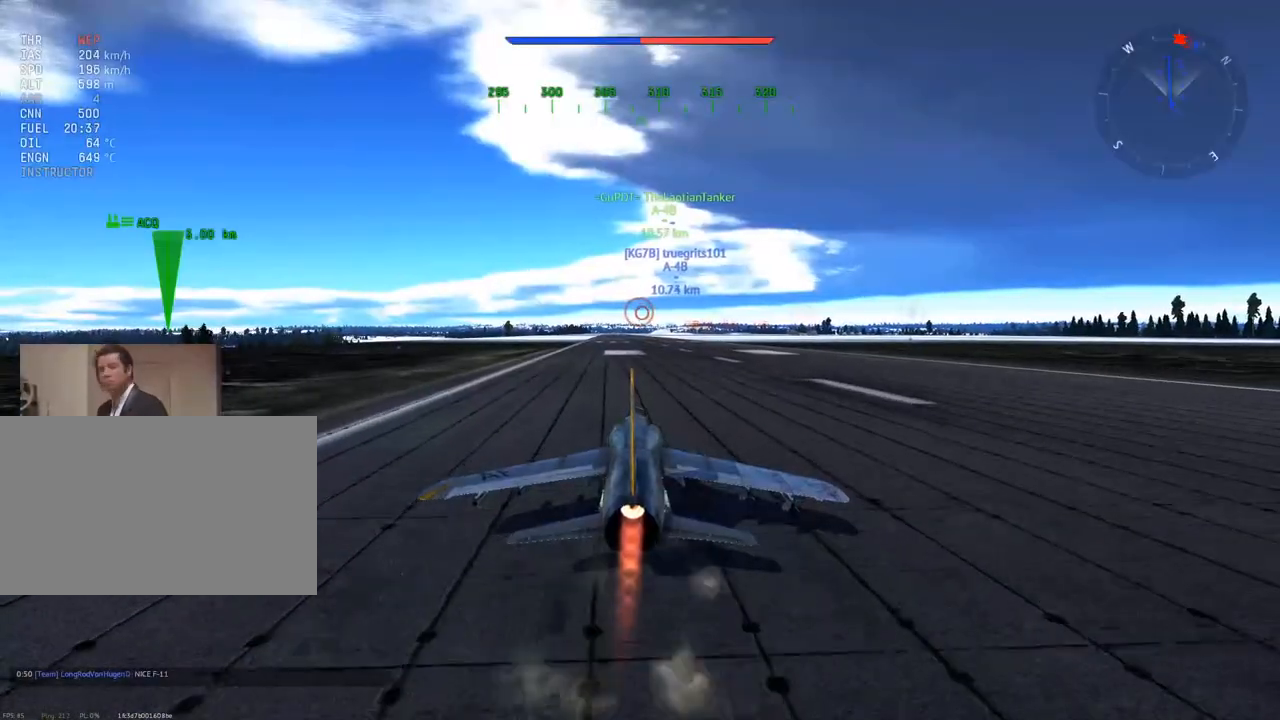
{"keys": ["w"], "mouse": [], "mouse_move": "still", "events": []}